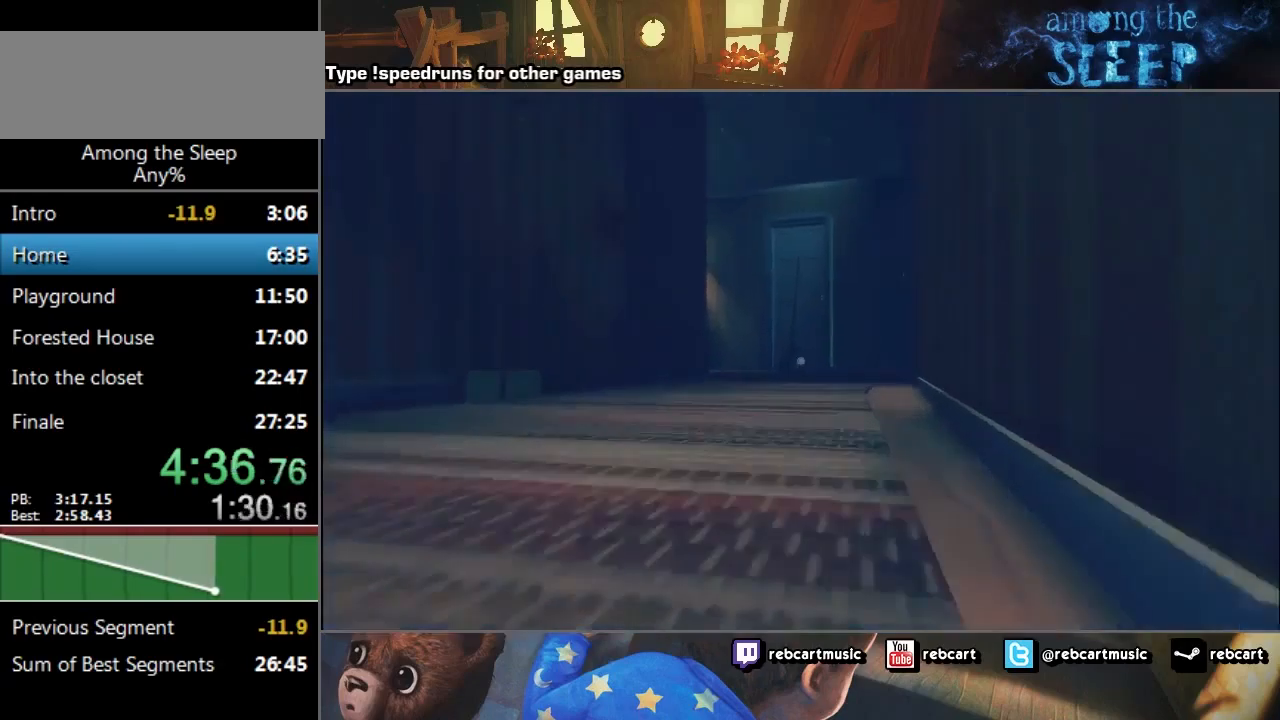
Gameplay with keyboard; each line is a JSON object with the keys held at the frame after it. "events" lists presses ("down") and releases ("up") of "a", "click", "climb", "crawl", "d", "s", "sprint" and "w" between this image and that frame as [ms after this image, input, new state], when the widget could be followed in between. No other keys are recorded. Mouse input is not recorded. Key names are as the overlay labels them; some are game actions (e.g. jump) rather than physical keys.
{"keys": ["sprint", "w"], "events": [[200, "climb", "down"], [333, "climb", "up"], [400, "a", "up"], [400, "climb", "down"], [467, "climb", "up"]]}
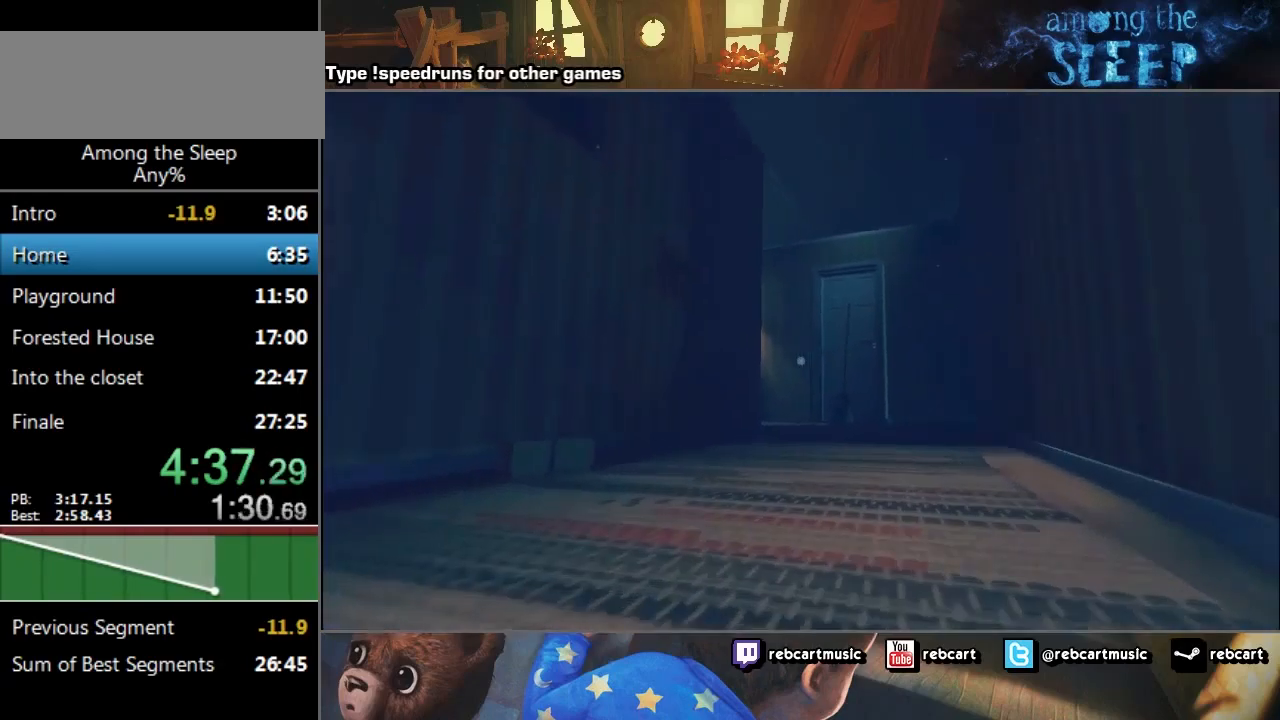
{"keys": ["sprint", "w"], "events": [[100, "climb", "down"], [134, "climb", "up"], [267, "climb", "down"], [367, "climb", "up"]]}
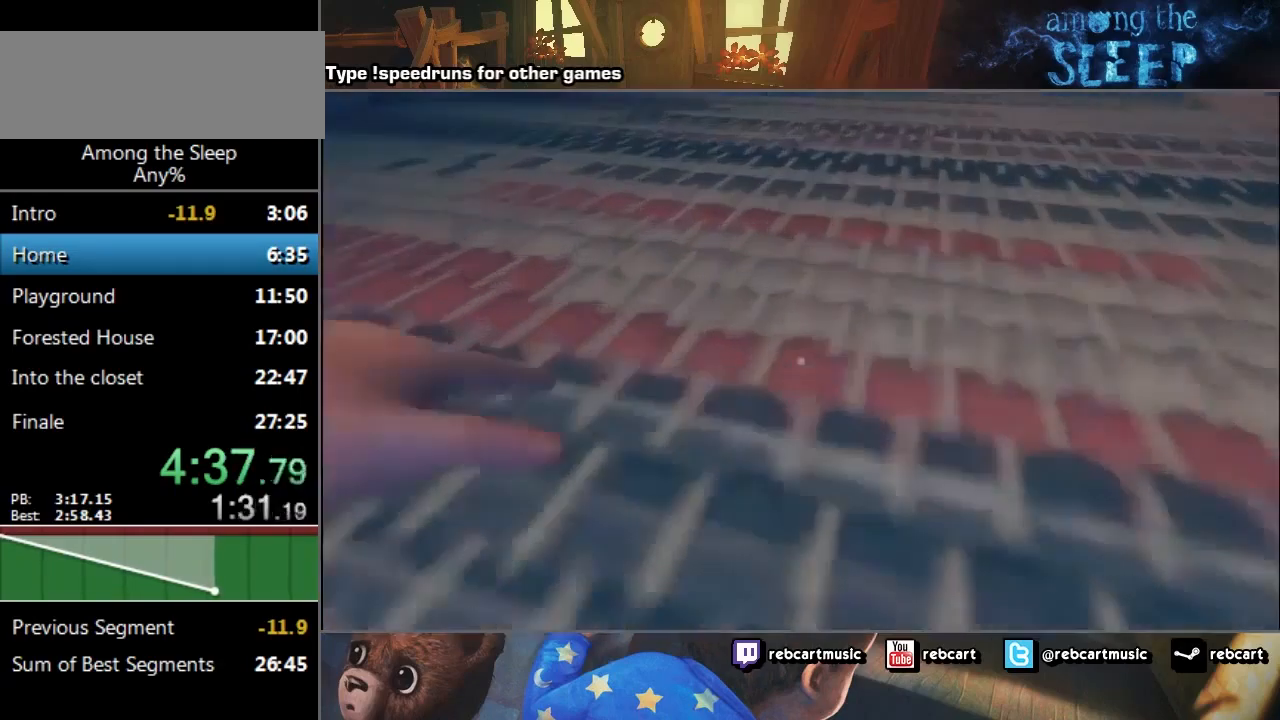
{"keys": ["sprint", "w"], "events": []}
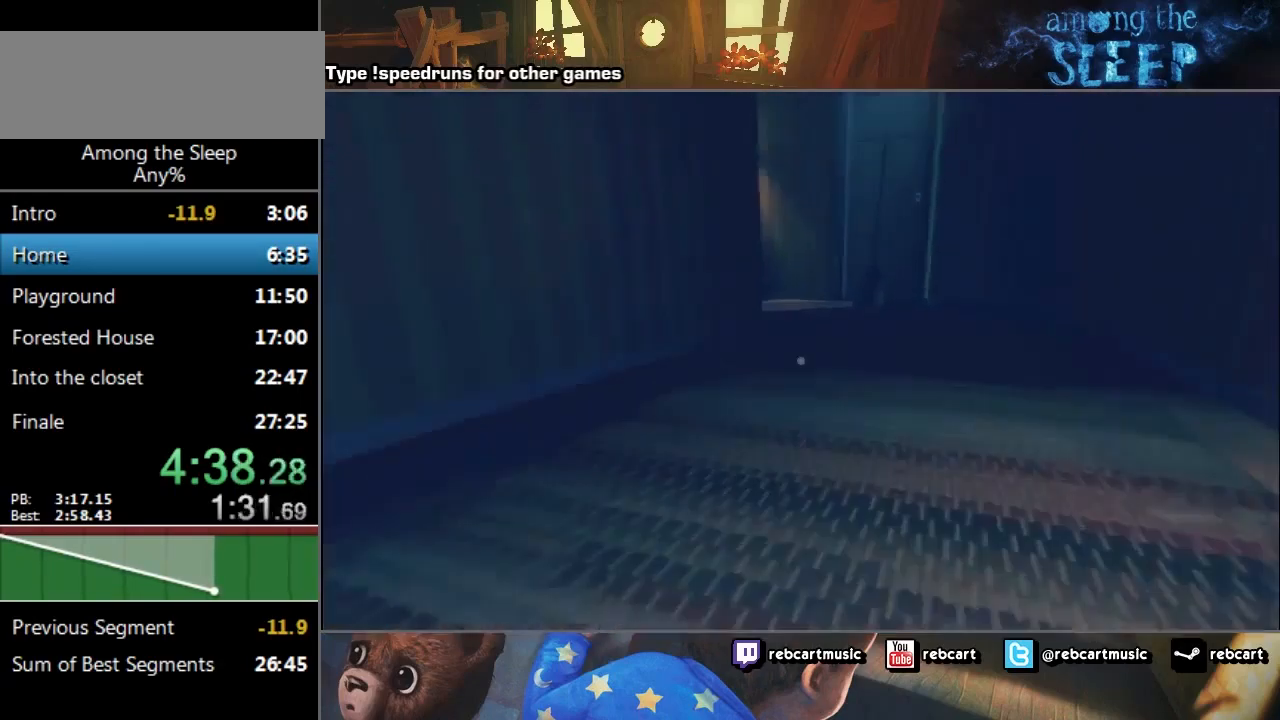
{"keys": ["sprint", "w"], "events": []}
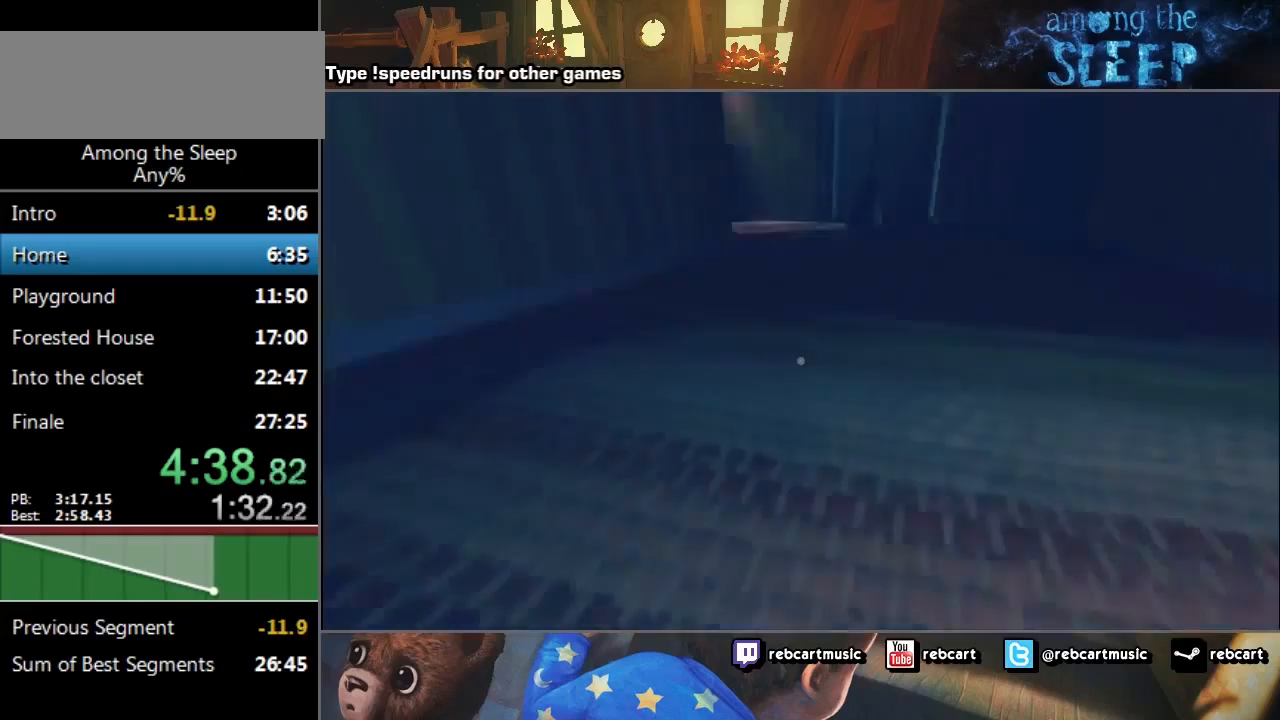
{"keys": ["sprint", "w"], "events": []}
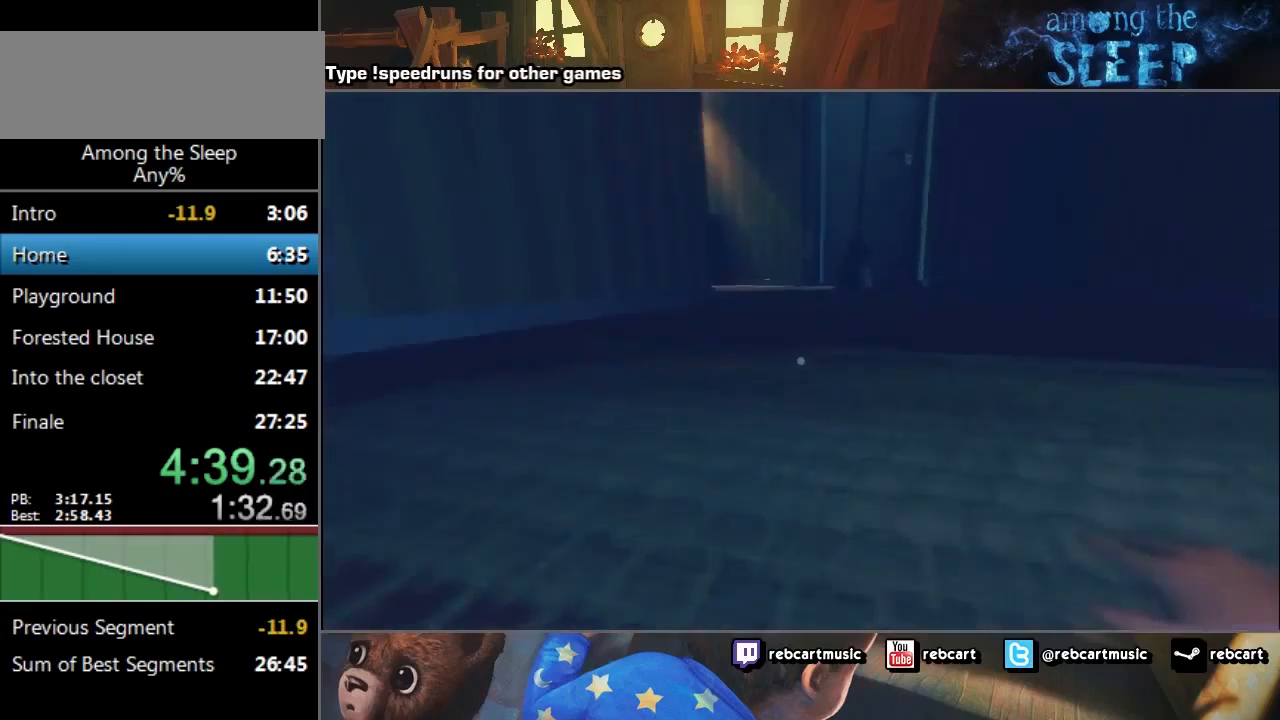
{"keys": ["sprint", "w"], "events": [[67, "climb", "down"], [100, "climb", "up"], [234, "climb", "down"], [300, "climb", "up"], [334, "climb", "down"], [367, "climb", "up"]]}
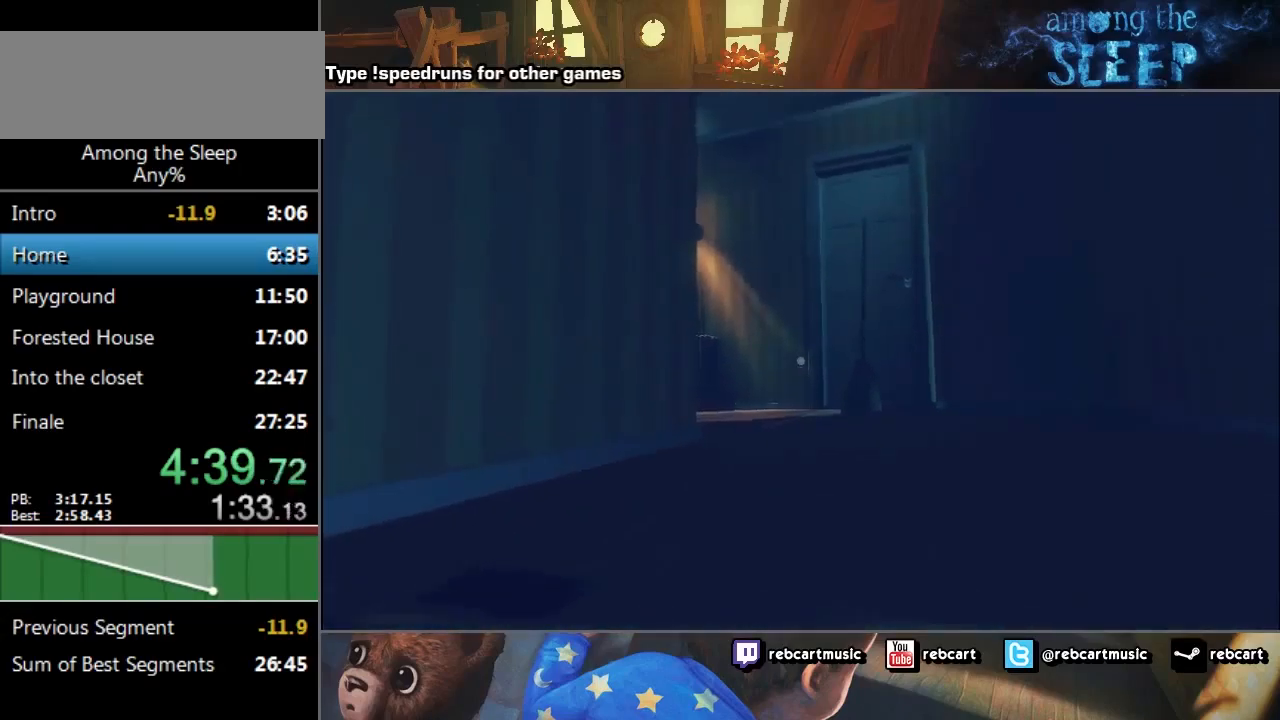
{"keys": ["sprint", "w"], "events": [[100, "climb", "down"], [133, "climb", "up"], [233, "climb", "down"], [300, "climb", "up"]]}
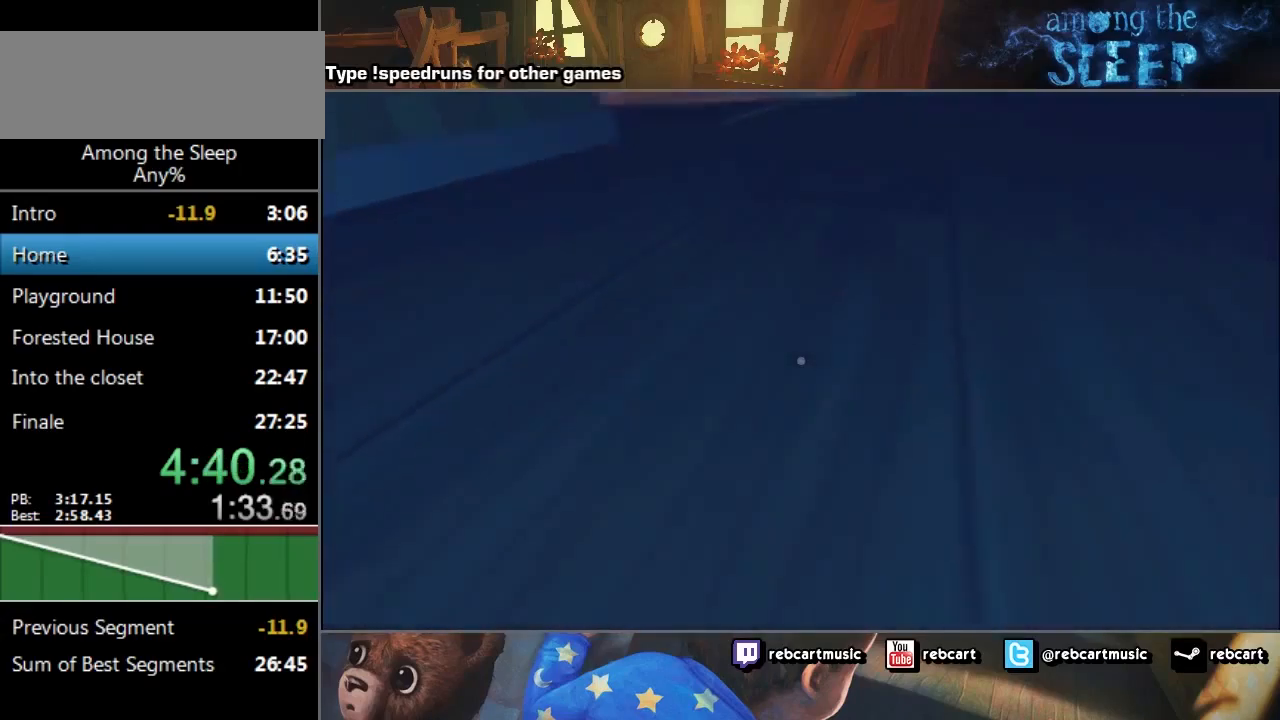
{"keys": ["sprint", "w"], "events": []}
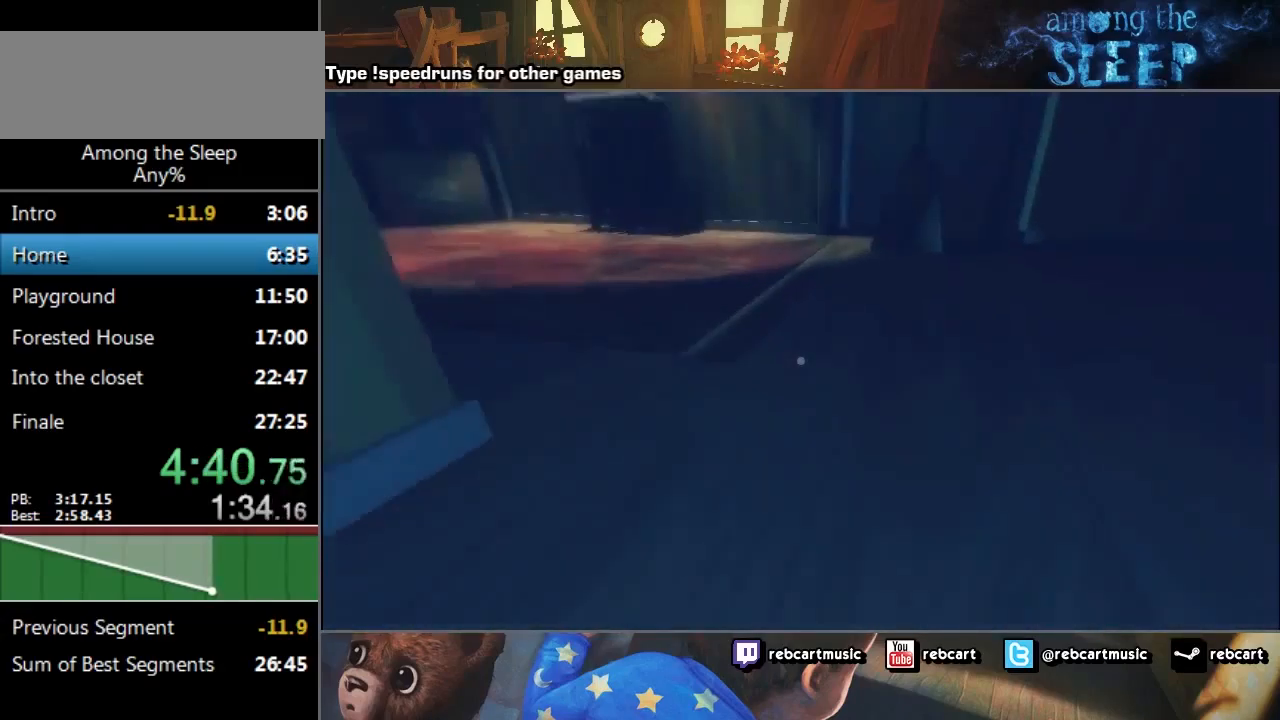
{"keys": ["d", "sprint", "w"], "events": [[166, "d", "down"]]}
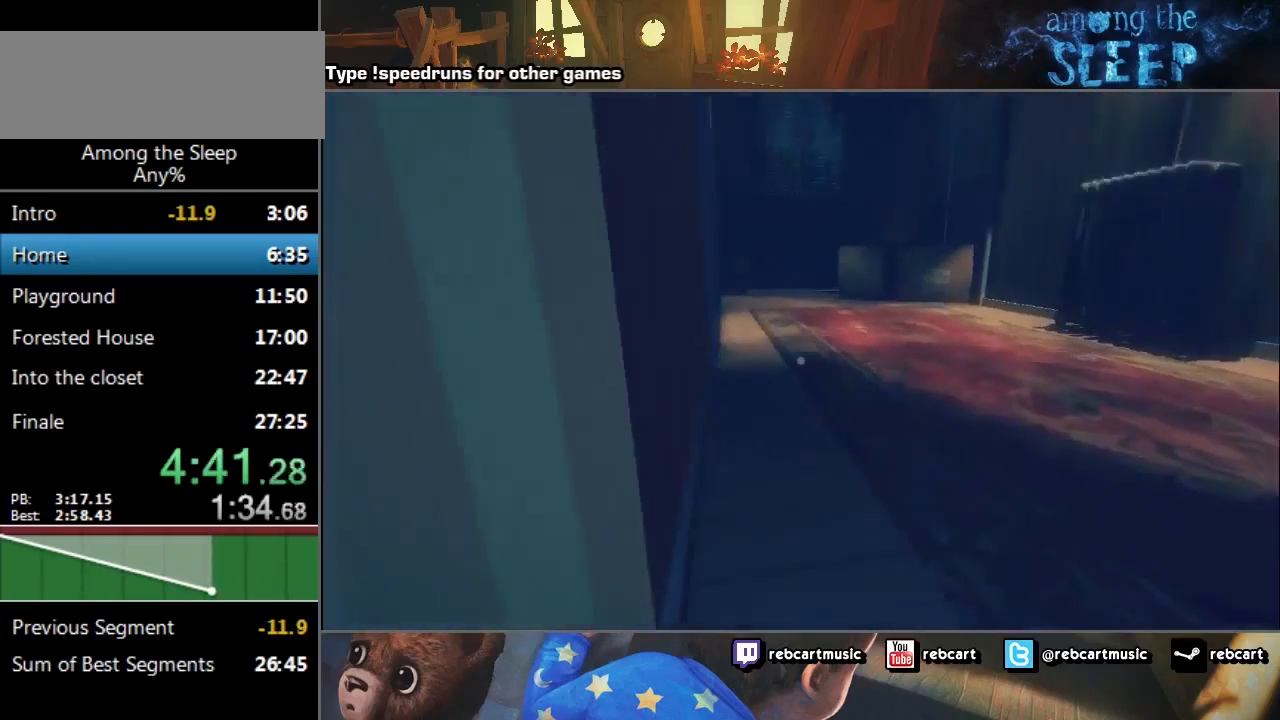
{"keys": ["sprint", "w"], "events": [[100, "d", "up"]]}
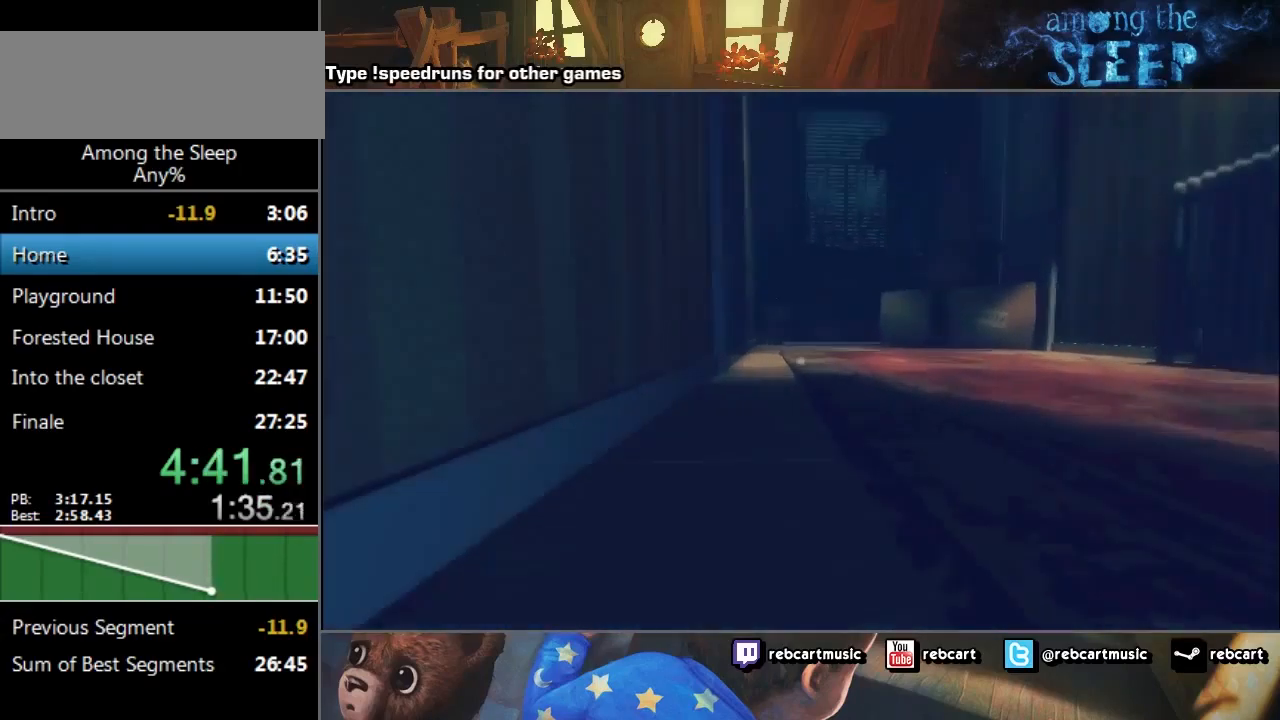
{"keys": ["sprint", "w"], "events": [[166, "climb", "down"], [200, "climb", "up"], [333, "climb", "down"], [400, "climb", "up"]]}
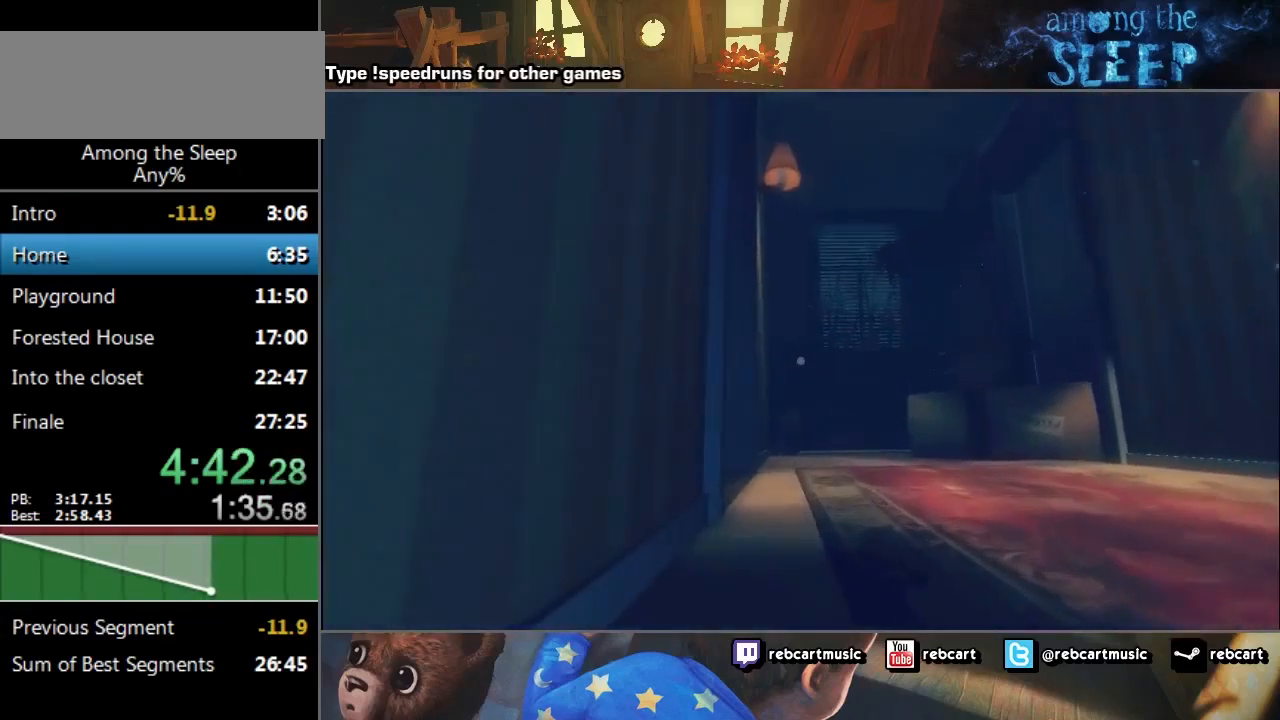
{"keys": ["sprint", "w"], "events": [[167, "climb", "down"], [200, "climb", "up"]]}
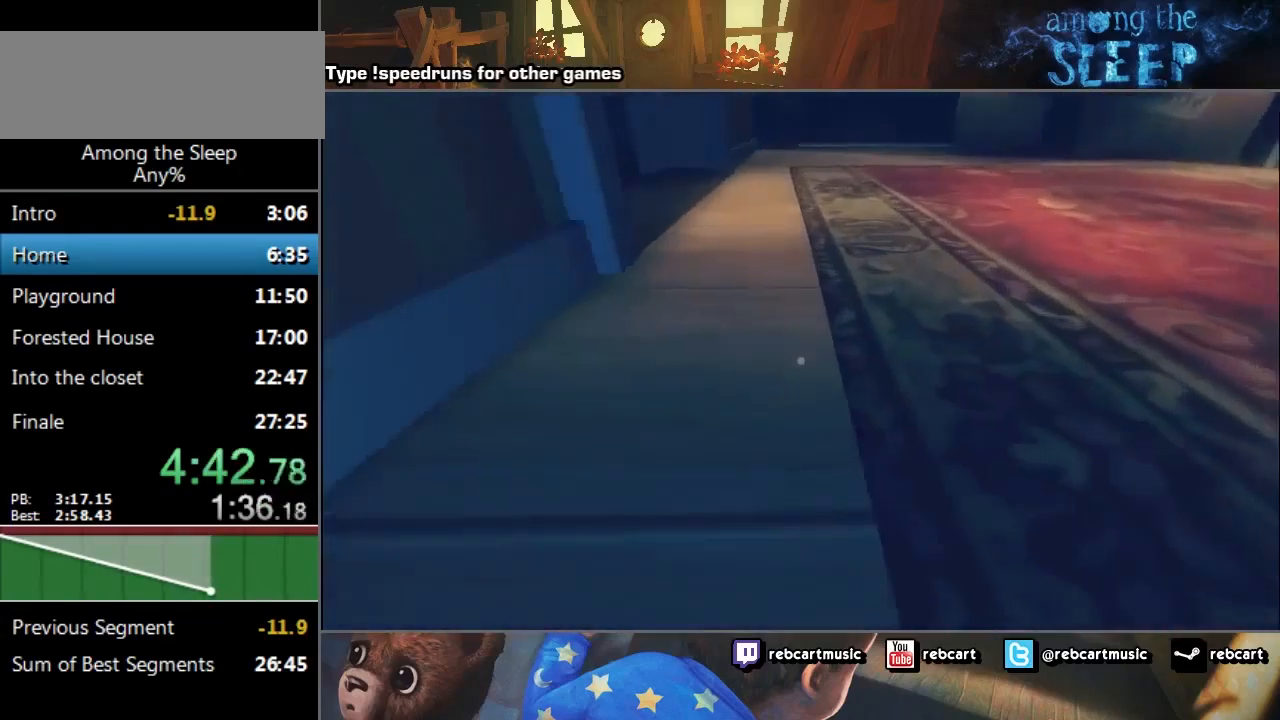
{"keys": ["sprint", "w"], "events": []}
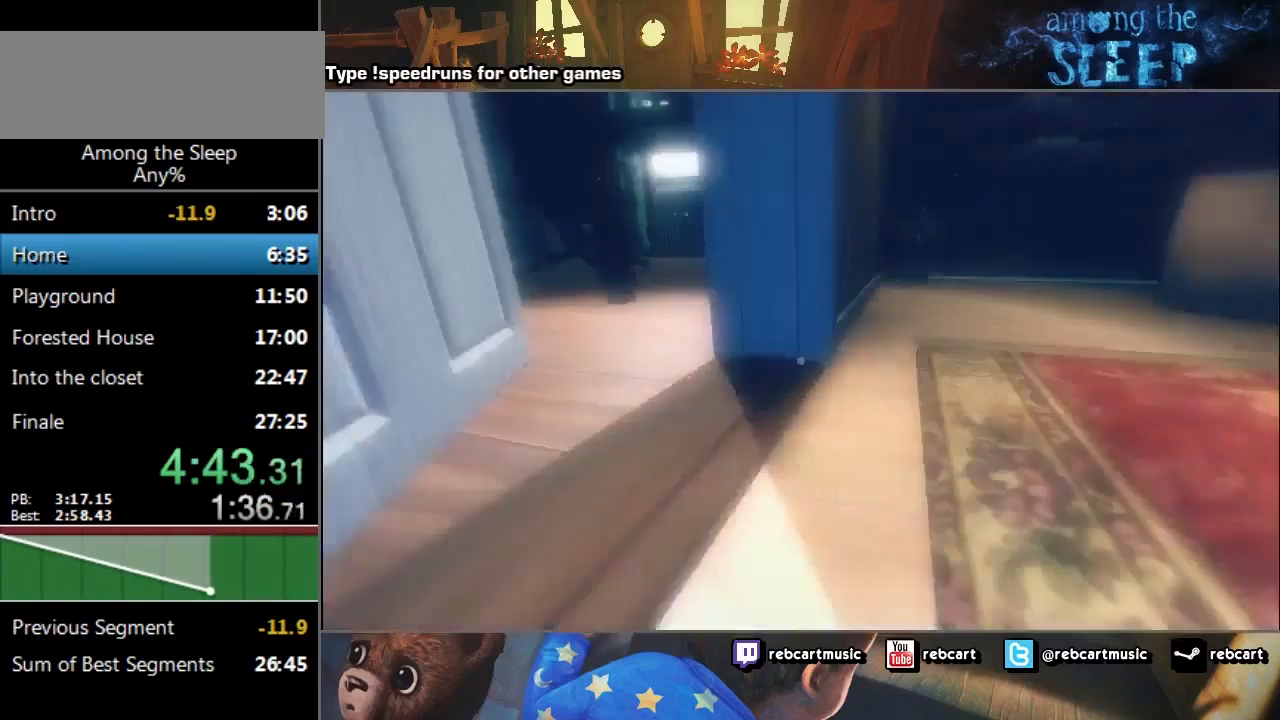
{"keys": ["sprint", "w"], "events": [[167, "d", "down"], [501, "d", "up"]]}
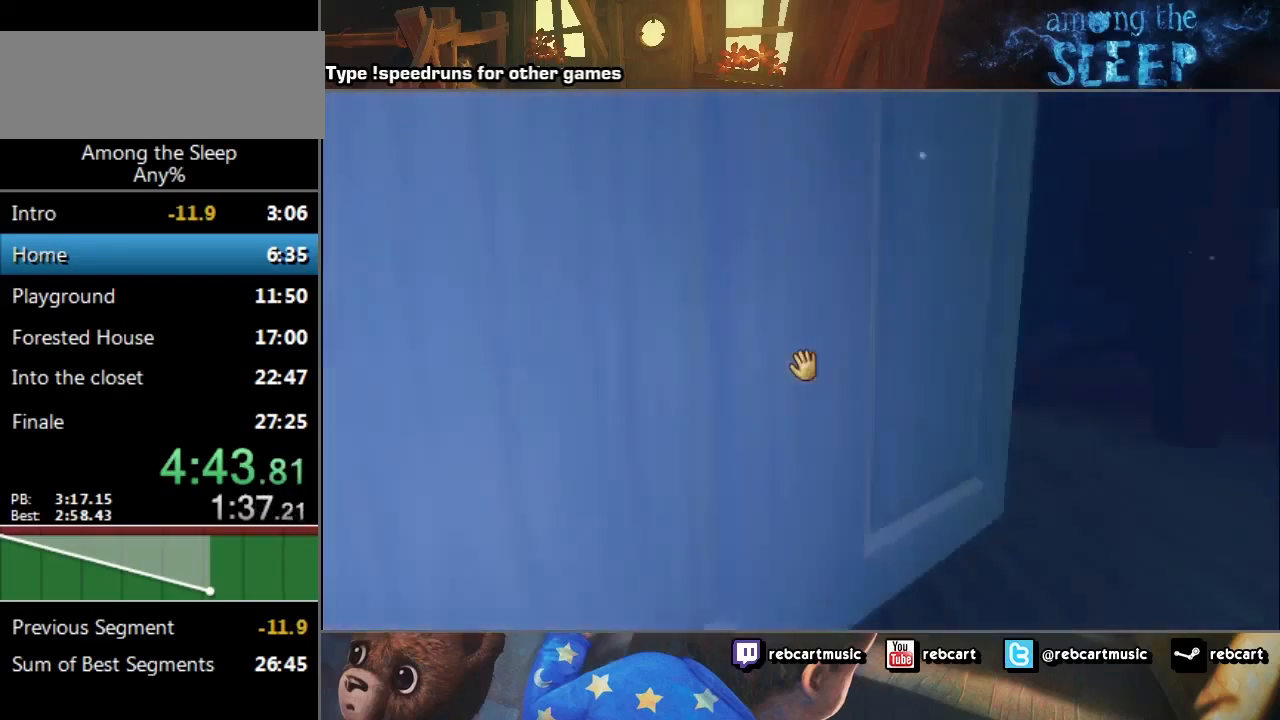
{"keys": ["sprint", "w"], "events": [[233, "climb", "down"], [300, "climb", "up"], [433, "climb", "down"], [500, "climb", "up"]]}
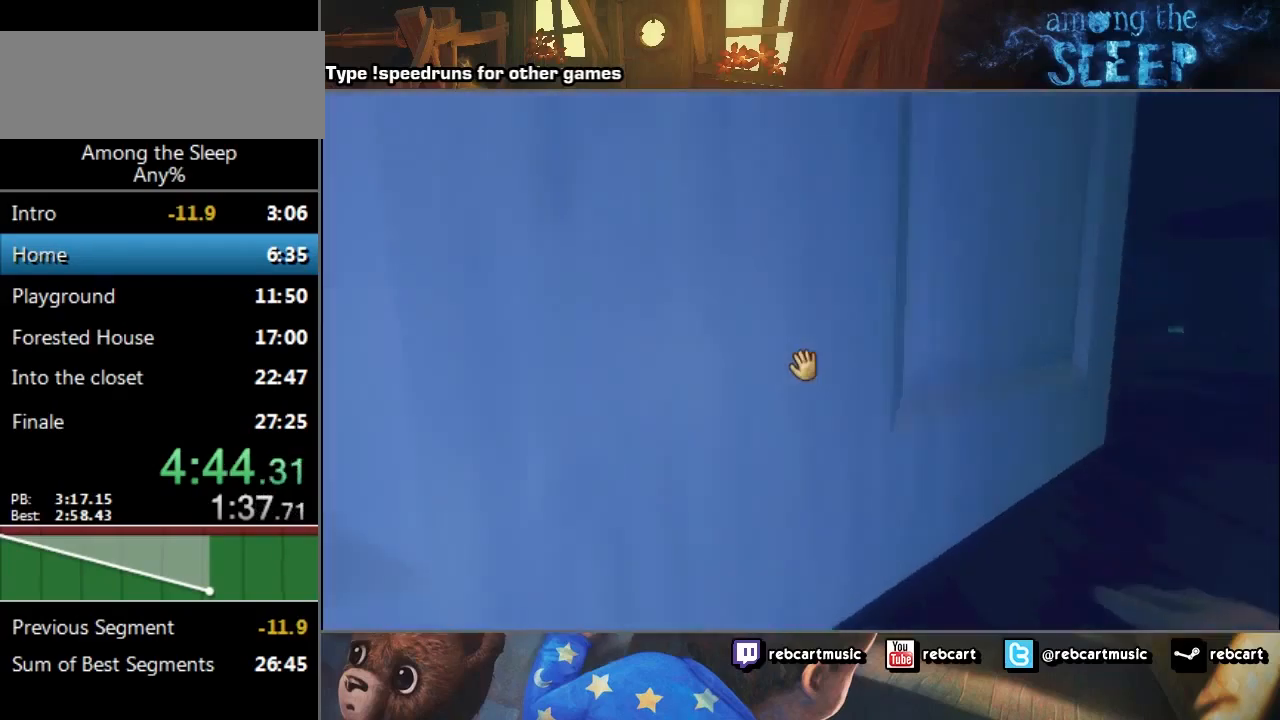
{"keys": ["sprint", "w"], "events": [[134, "climb", "down"], [167, "climb", "up"], [300, "climb", "down"], [334, "climb", "up"], [467, "climb", "down"], [501, "climb", "up"]]}
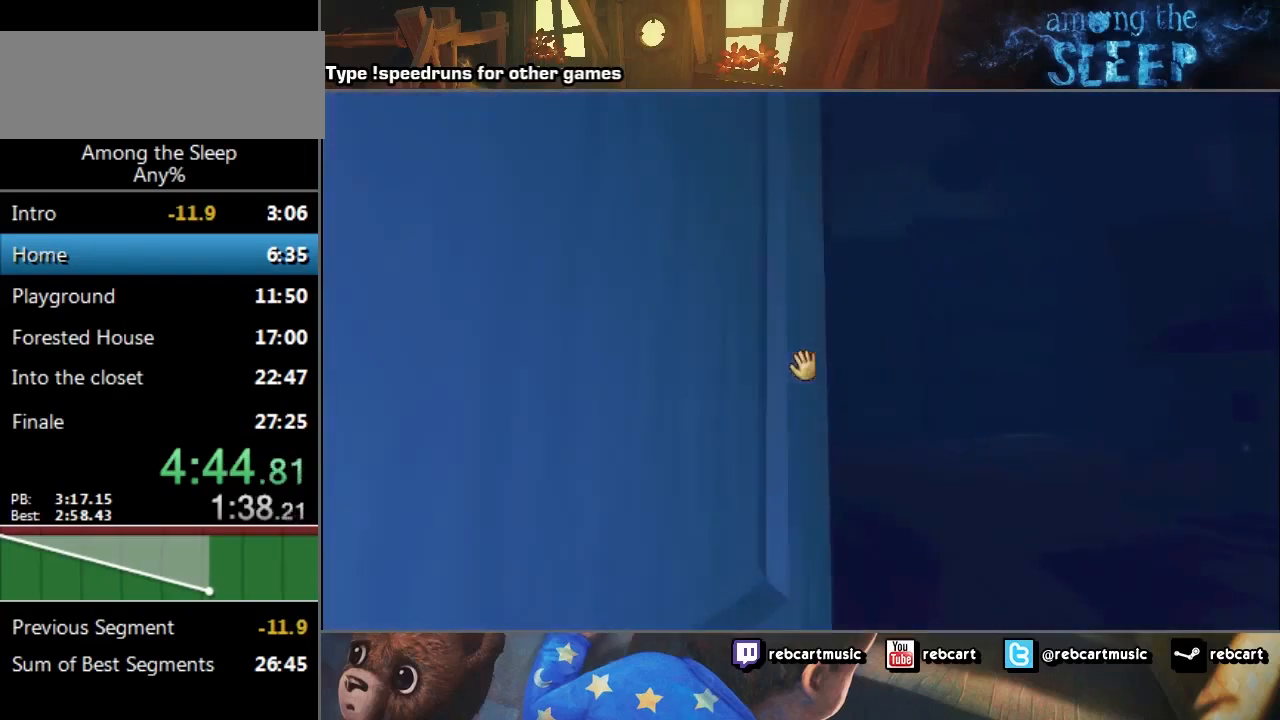
{"keys": ["sprint", "w"], "events": [[66, "climb", "down"], [133, "climb", "up"], [266, "climb", "down"], [300, "climb", "up"], [400, "climb", "down"], [467, "climb", "up"]]}
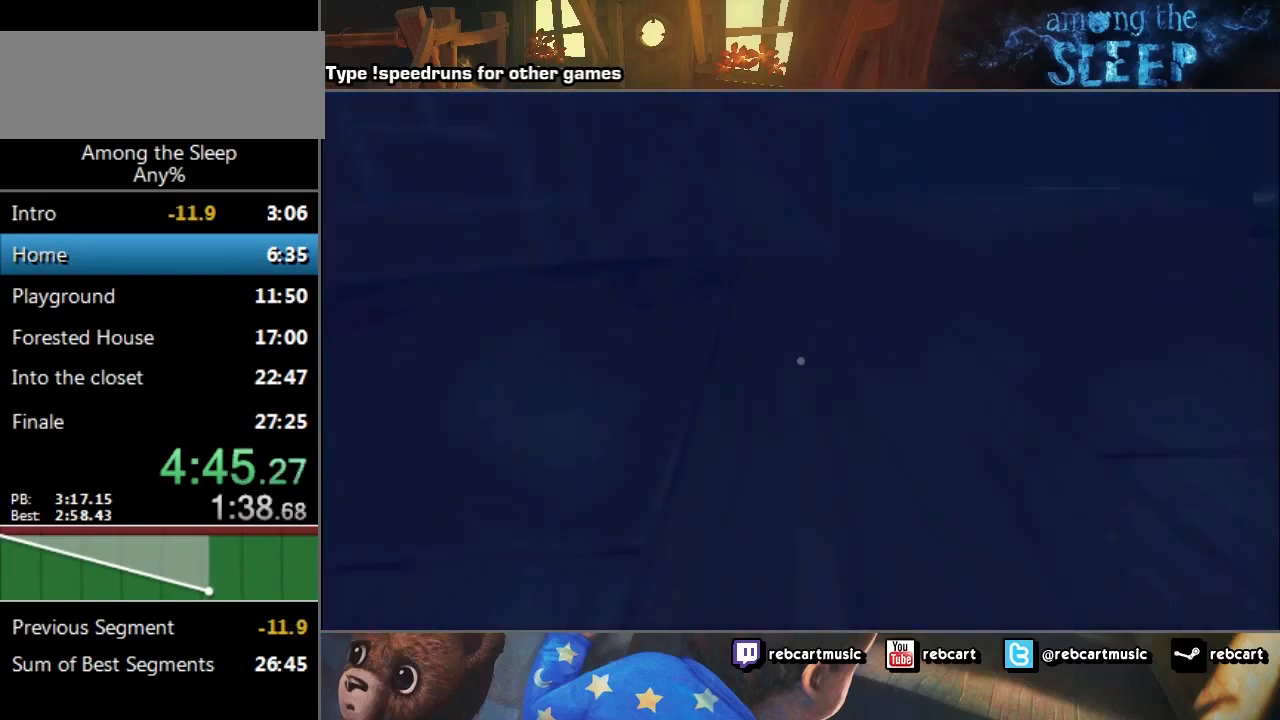
{"keys": ["d", "sprint", "w"], "events": [[100, "d", "down"]]}
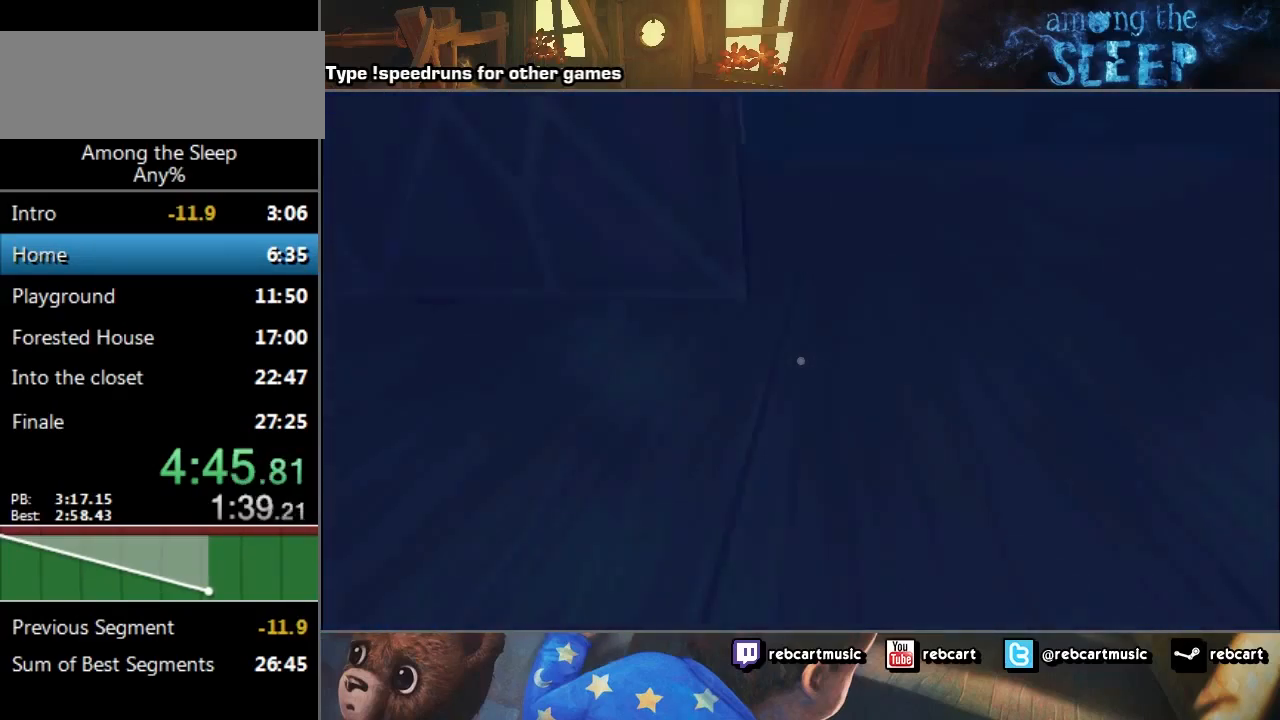
{"keys": ["d", "sprint", "w"], "events": [[133, "d", "up"], [433, "d", "down"]]}
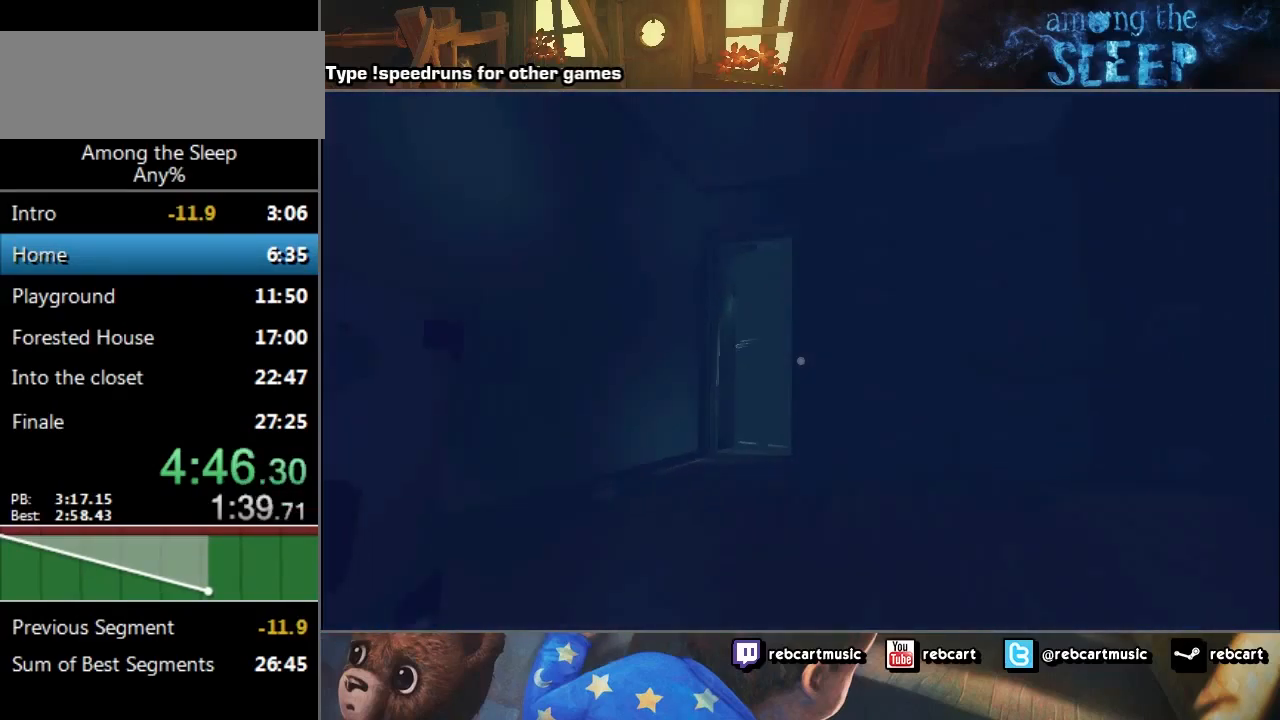
{"keys": ["sprint", "w"], "events": [[67, "d", "up"], [300, "climb", "down"], [400, "climb", "up"]]}
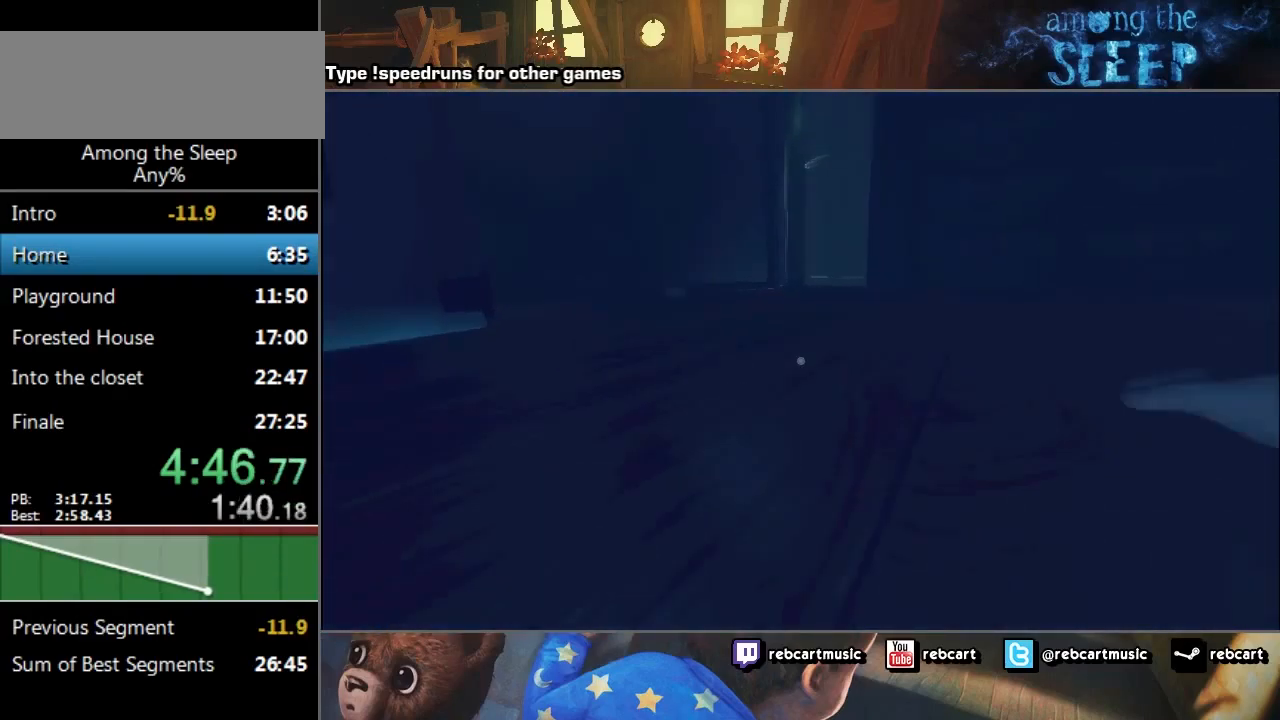
{"keys": ["climb", "sprint", "w"], "events": [[33, "climb", "down"], [66, "climb", "up"], [200, "climb", "down"], [266, "climb", "up"], [367, "climb", "down"], [400, "climb", "up"], [500, "climb", "down"]]}
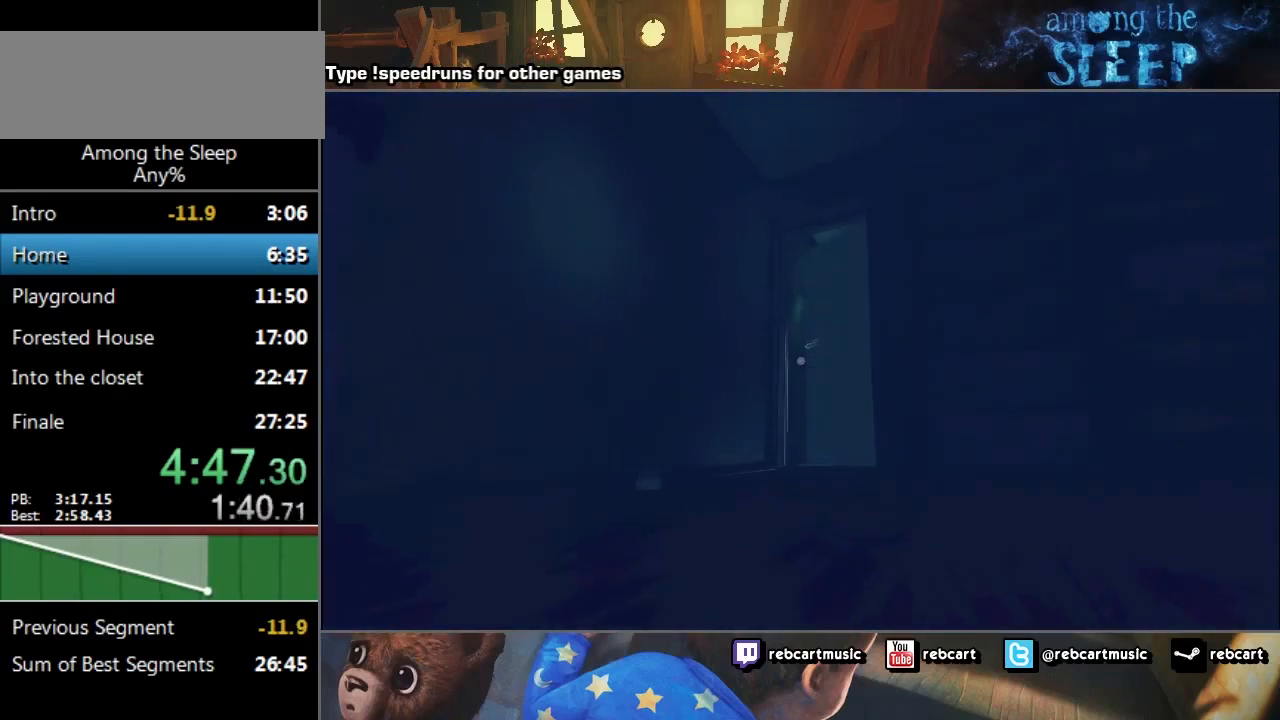
{"keys": ["climb", "sprint", "w"], "events": [[100, "climb", "up"], [200, "climb", "down"], [267, "climb", "up"], [434, "climb", "down"]]}
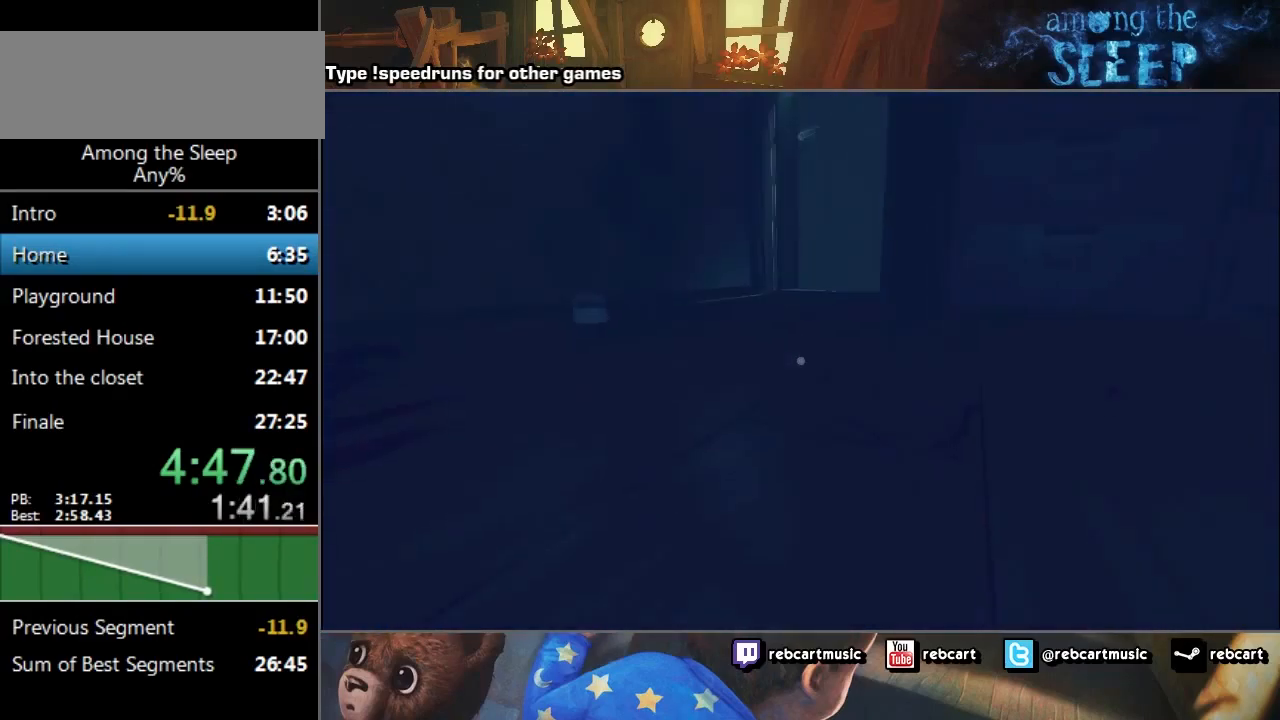
{"keys": ["climb", "sprint", "w"], "events": [[66, "climb", "up"], [133, "climb", "down"], [200, "climb", "up"], [333, "climb", "down"], [400, "climb", "up"], [500, "climb", "down"]]}
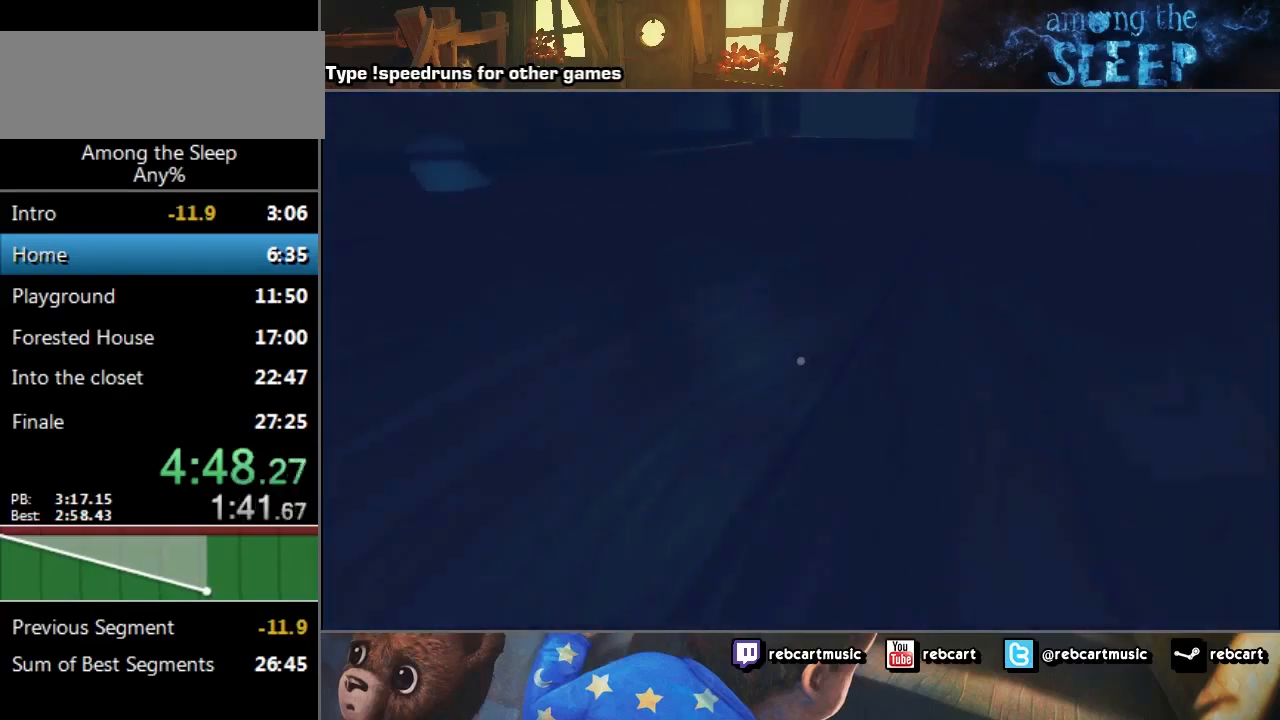
{"keys": ["sprint", "w"], "events": [[100, "climb", "up"], [200, "climb", "down"], [234, "climb", "up"]]}
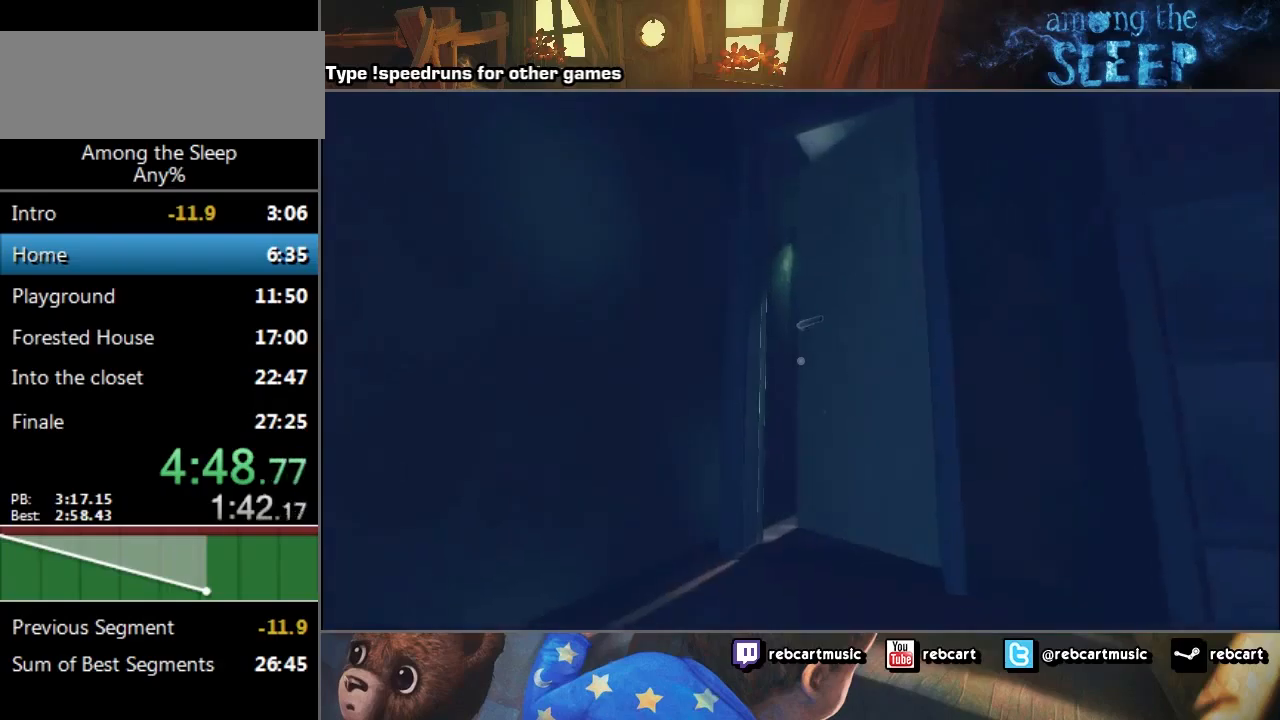
{"keys": ["climb", "sprint", "w"], "events": [[333, "climb", "down"], [400, "climb", "up"], [500, "climb", "down"]]}
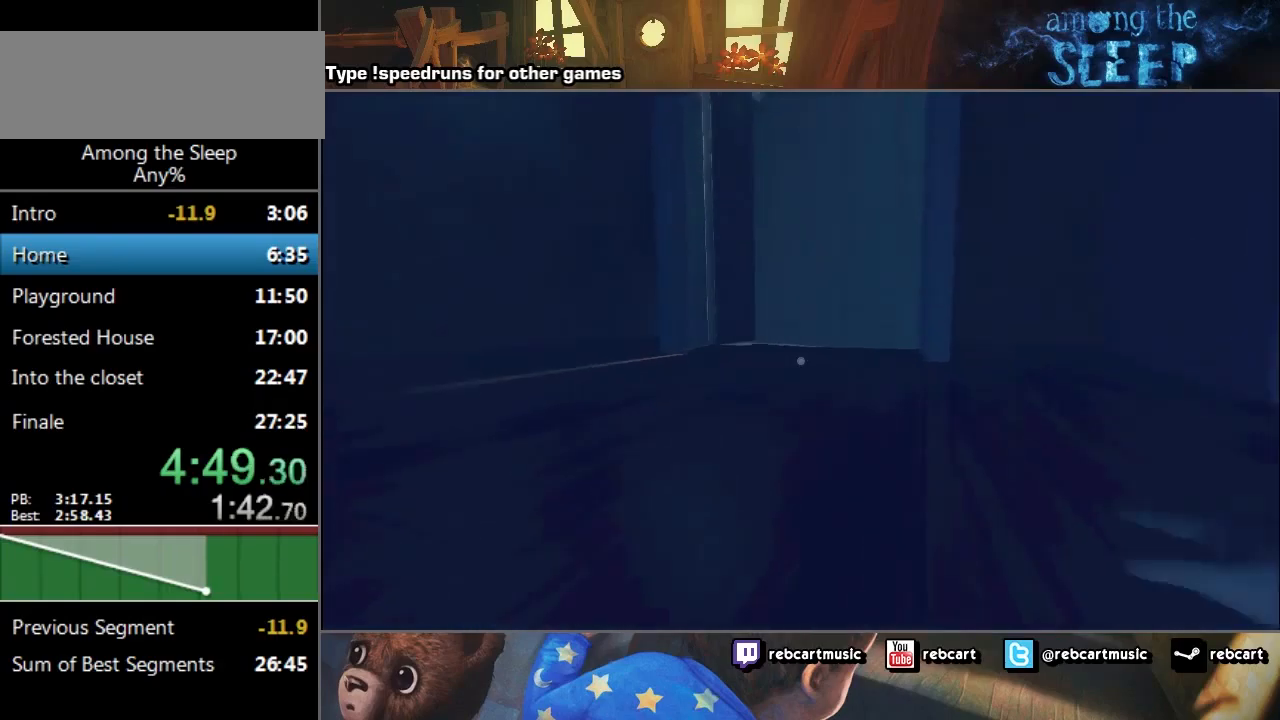
{"keys": ["sprint", "w"], "events": [[100, "climb", "up"], [200, "climb", "down"], [234, "climb", "up"], [334, "climb", "down"], [434, "climb", "up"]]}
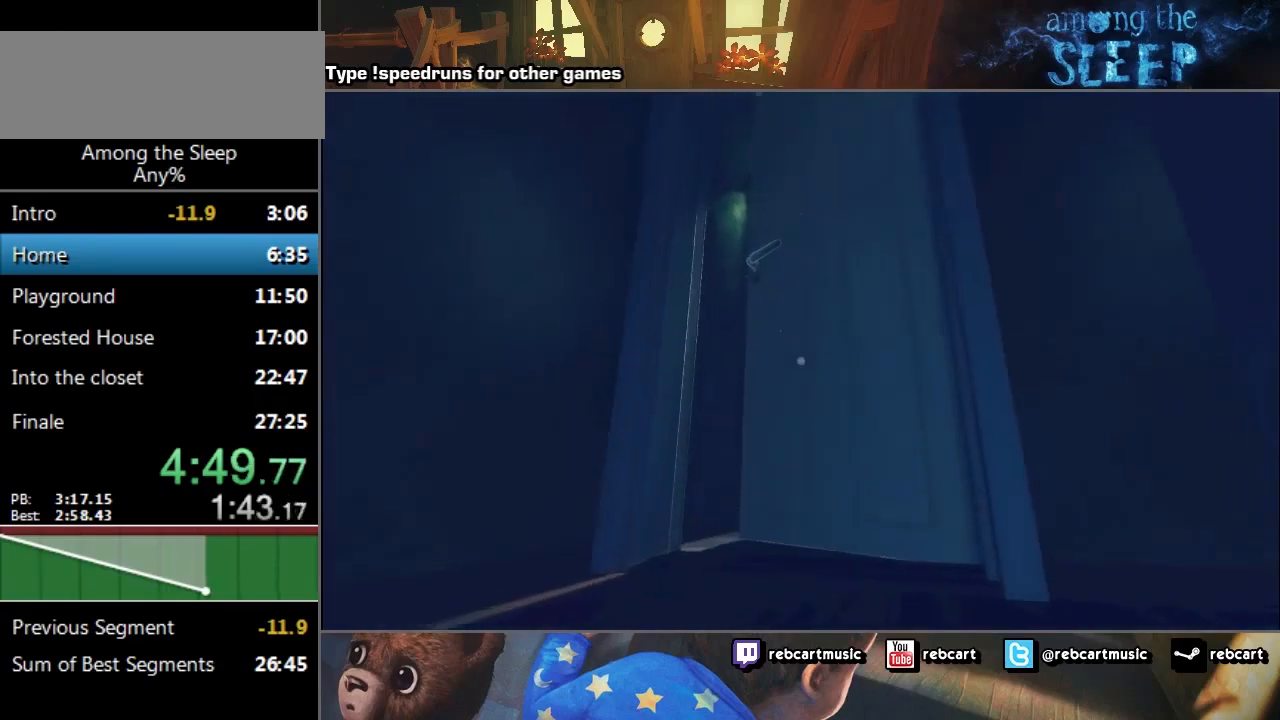
{"keys": ["climb", "sprint", "w"], "events": [[33, "climb", "down"], [66, "climb", "up"], [133, "climb", "down"], [200, "climb", "up"], [300, "climb", "down"], [367, "climb", "up"], [467, "climb", "down"]]}
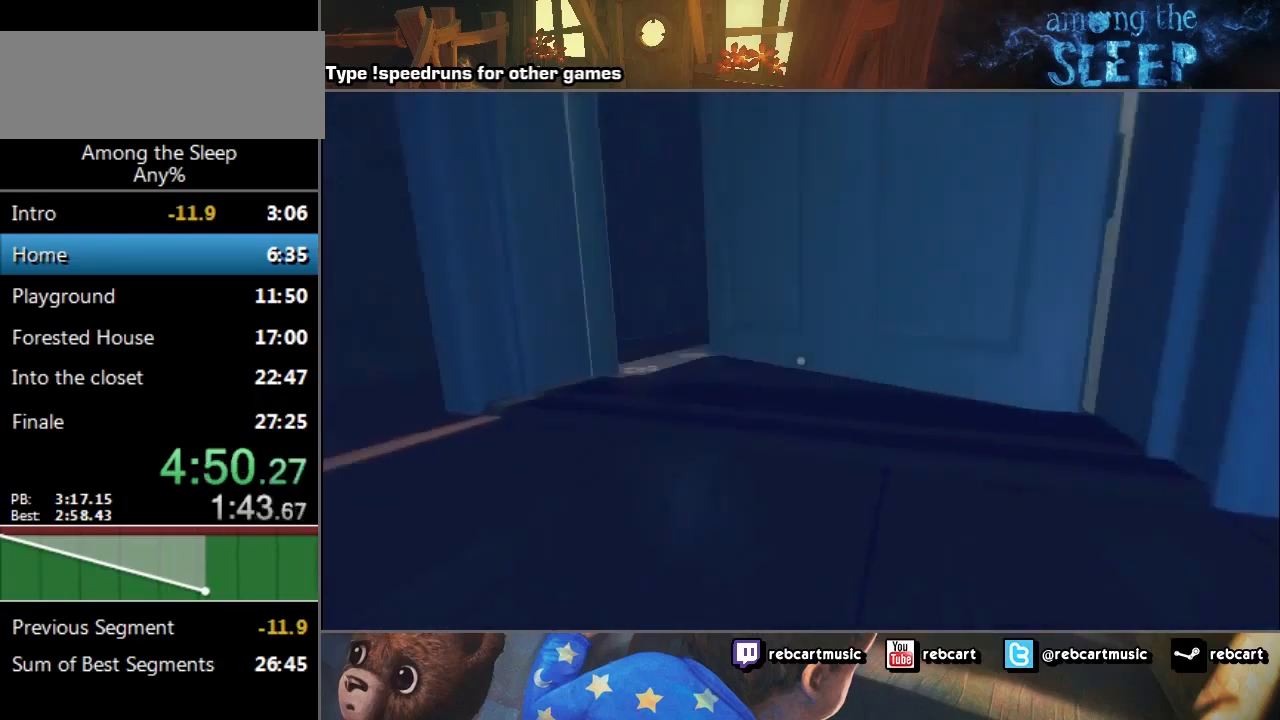
{"keys": ["sprint", "w"], "events": [[33, "climb", "up"], [100, "climb", "down"], [200, "climb", "up"]]}
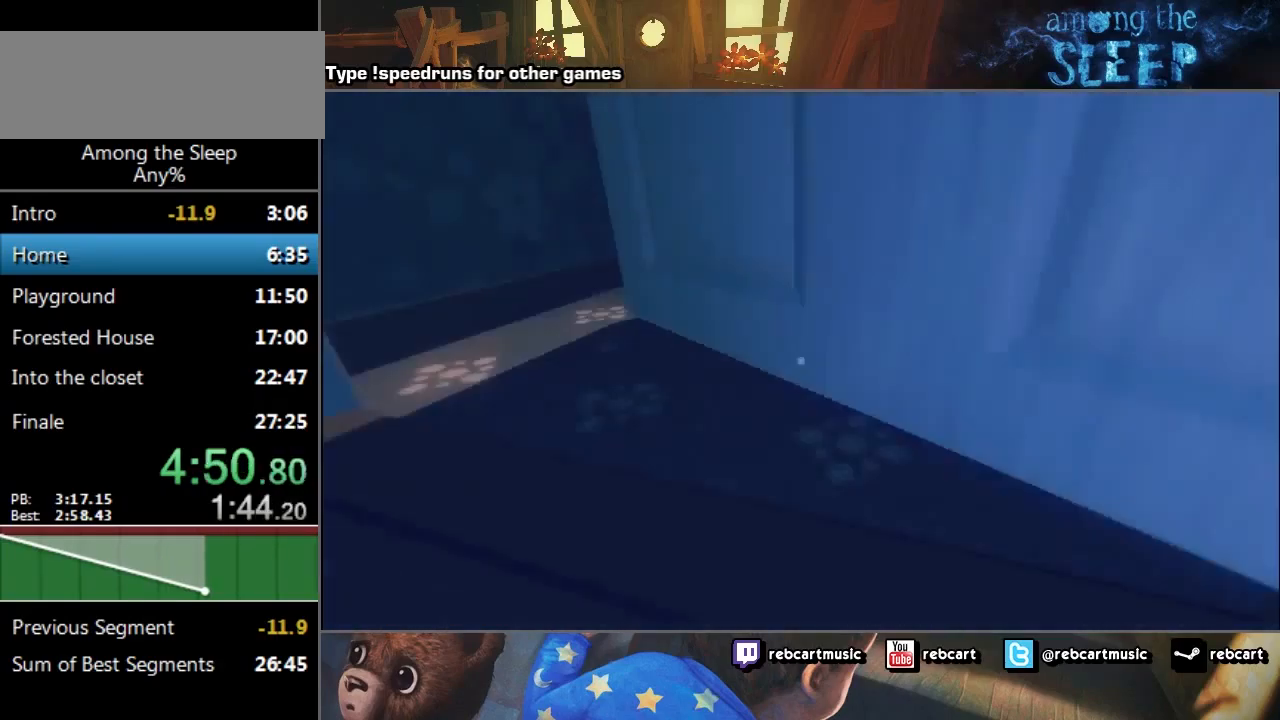
{"keys": ["sprint", "w"], "events": []}